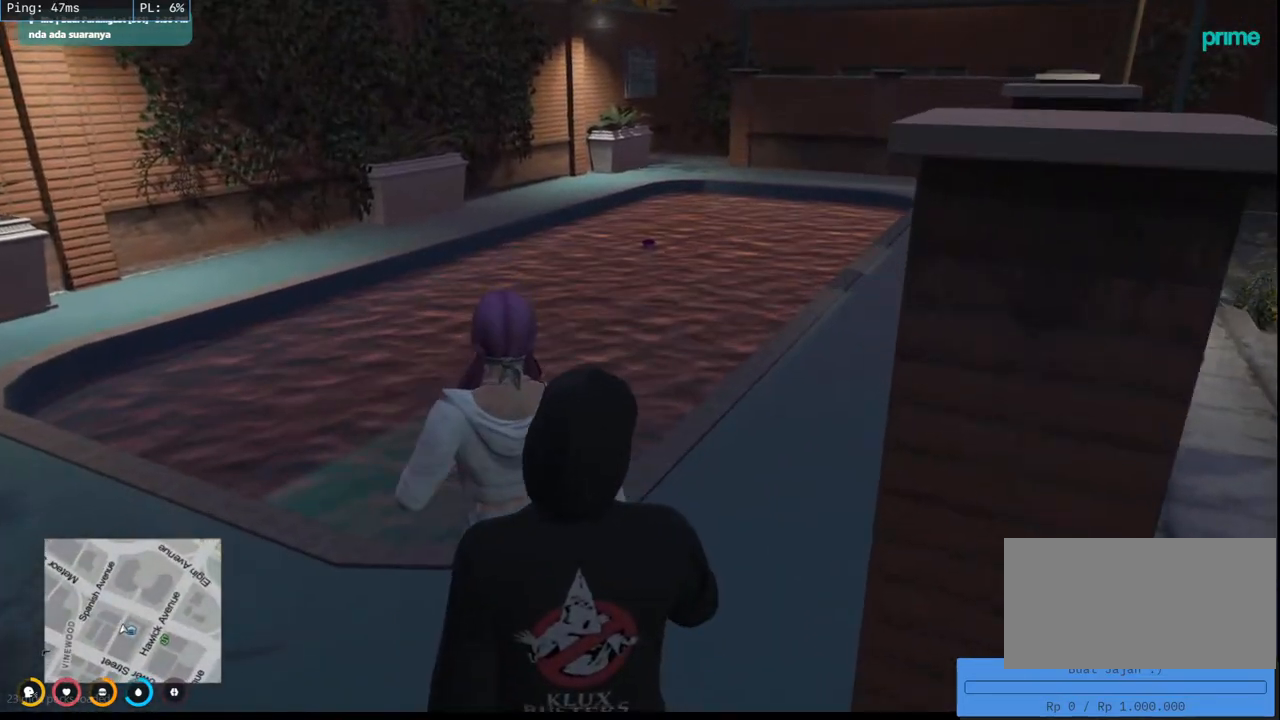
Gameplay with keyboard and mouse; each line is a JSON object with the keys and mouse buttons held at the frame after it. "events" lists presses ("down") and releases ("up") of "a", "ctrl", "d", "e", "q", "s", "shift", "space", "w", "mouse_left", "mouse_wheel", "mouse_right", "mouse_mb4" and "mouse_mb5" between this image and that frame as [ms after this image, input, new state], when the widget could be followed in between. "mouse_left", "mouse_wheel", "mouse_right", "mouse_mb4", "mouse_mb5" = the "left", "wheel", "right", "mb4", "mb5" buttons of the "mouse" list. No other keys are recorded. "wheel" means that the mouse wheel is clicked or scrolled. Mouse movement is not recorded.
{"keys": ["w"], "mouse": ["mb4"], "events": []}
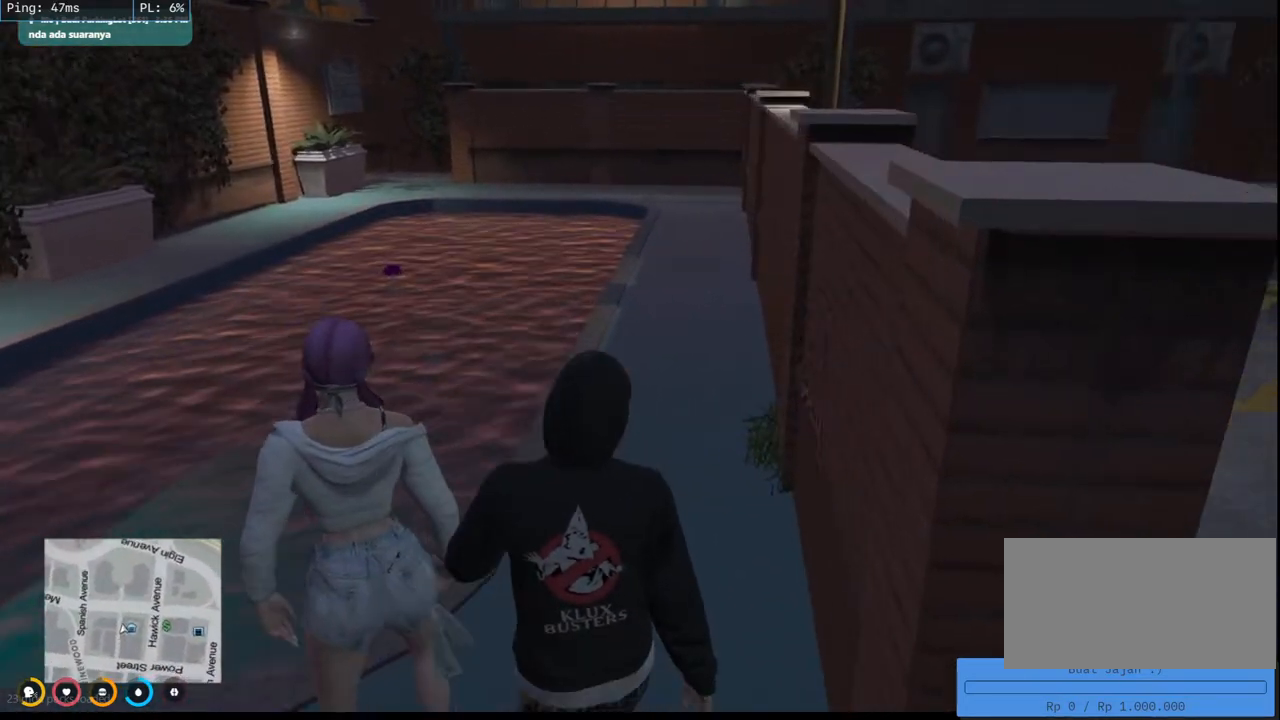
{"keys": ["w"], "mouse": ["mb4"], "events": []}
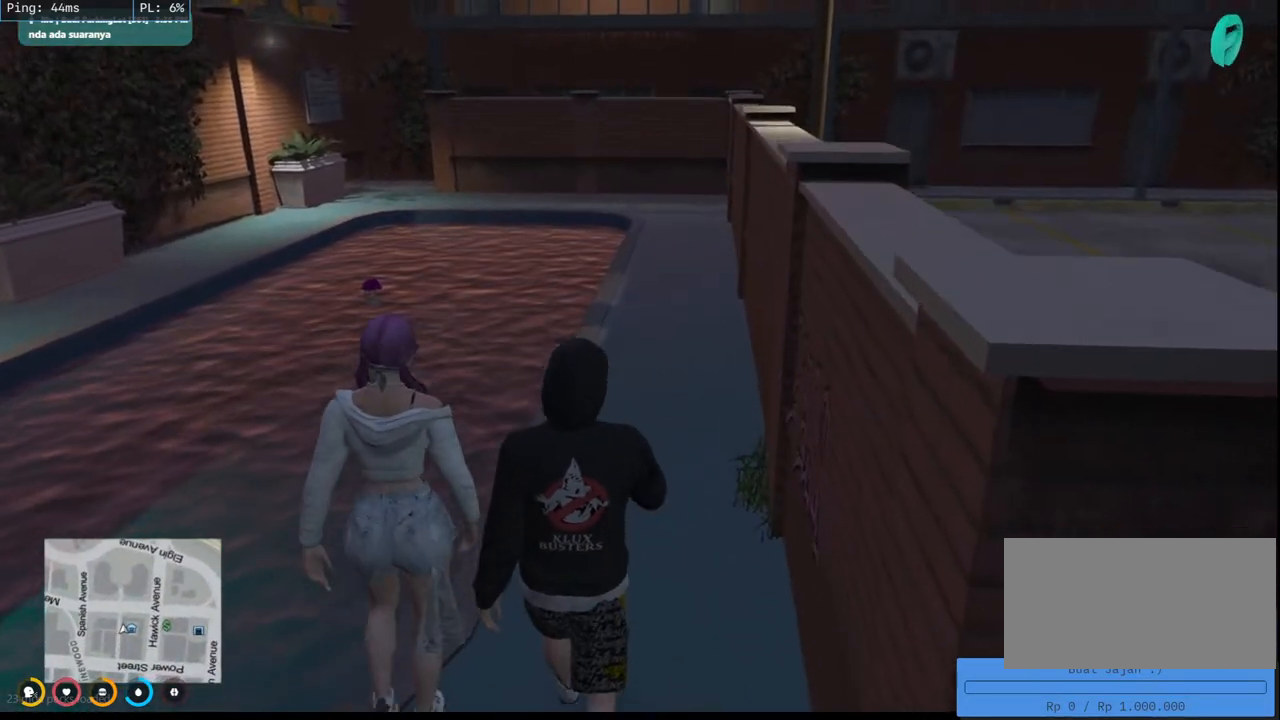
{"keys": ["w"], "mouse": ["mb4"], "events": []}
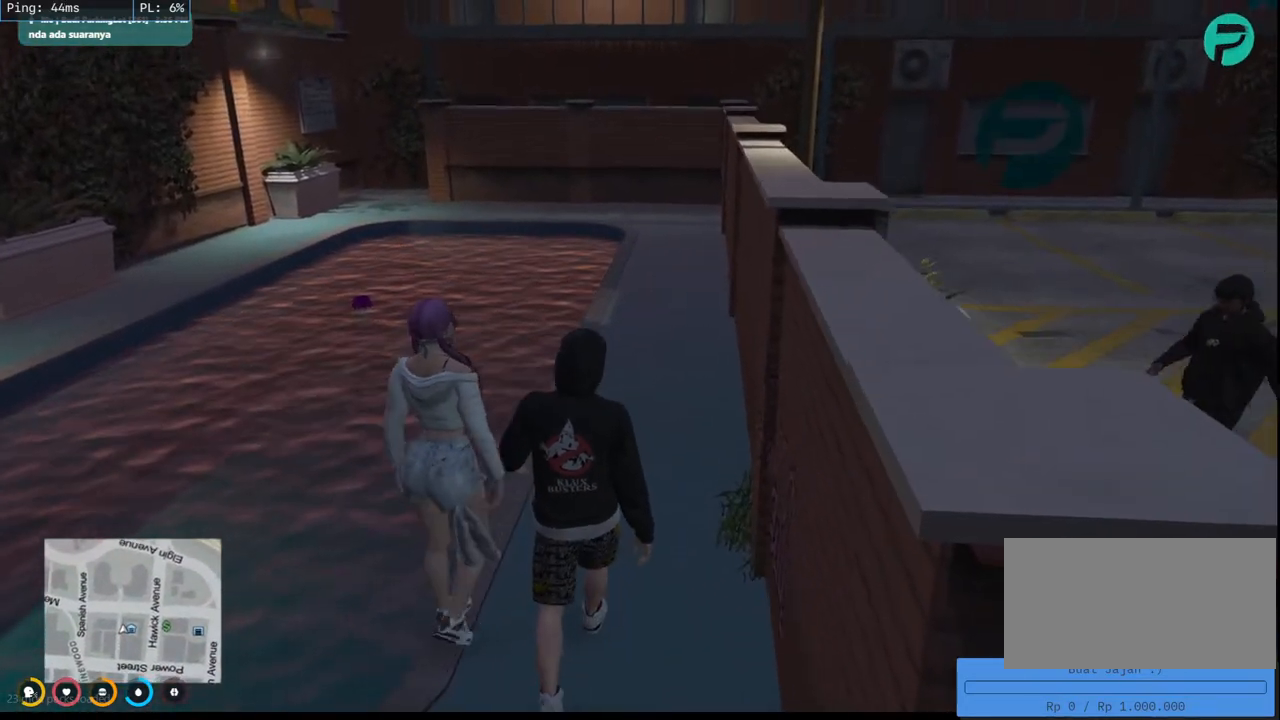
{"keys": ["w"], "mouse": ["mb4"], "events": []}
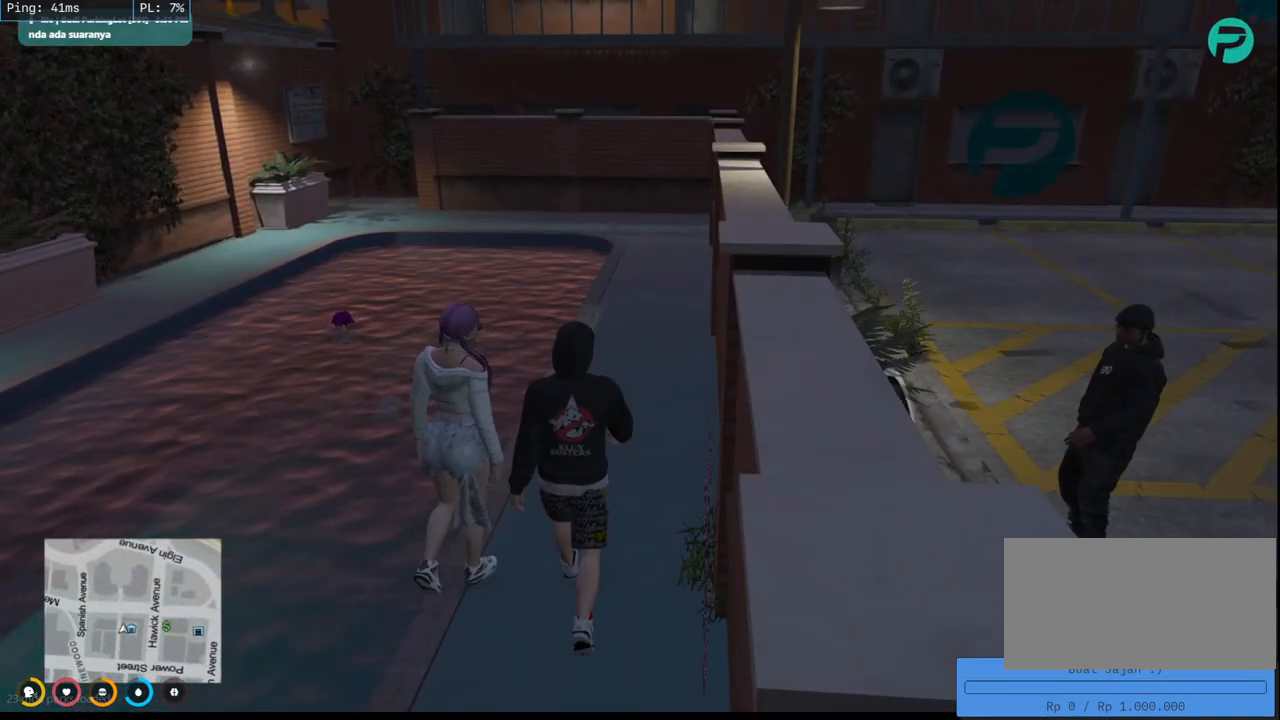
{"keys": ["w"], "mouse": ["mb4"], "events": []}
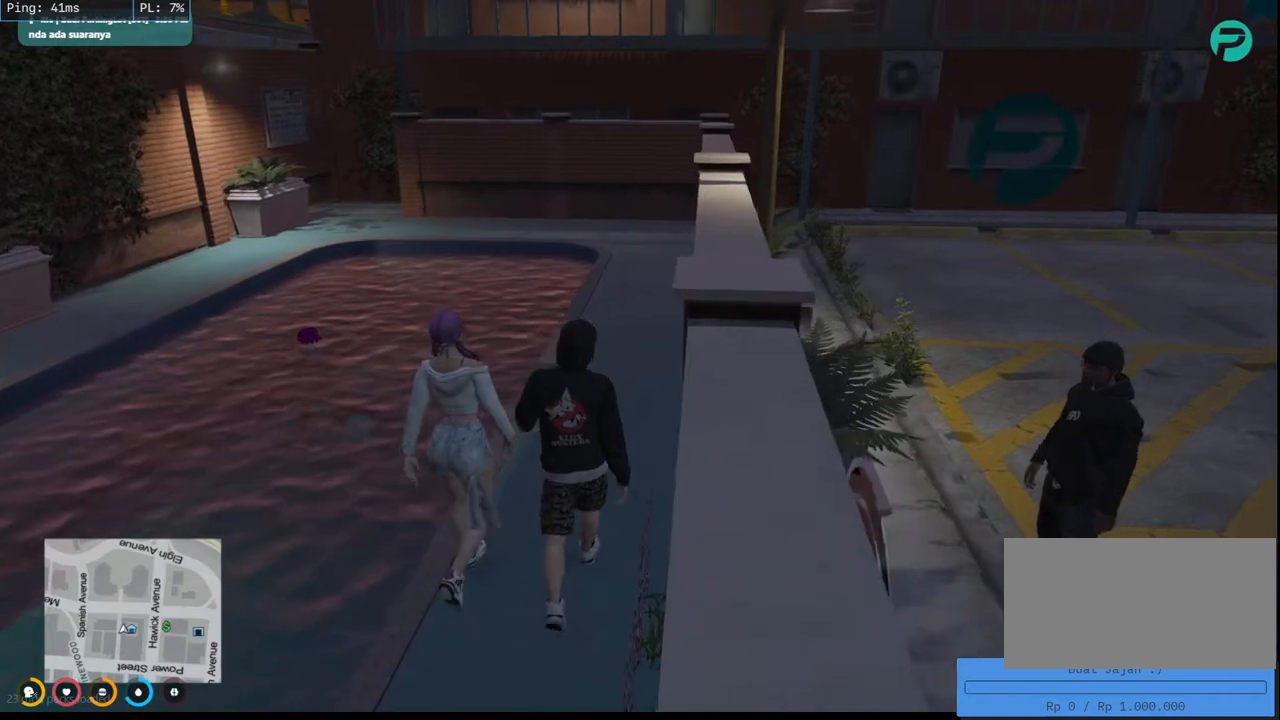
{"keys": ["w"], "mouse": ["mb4"], "events": []}
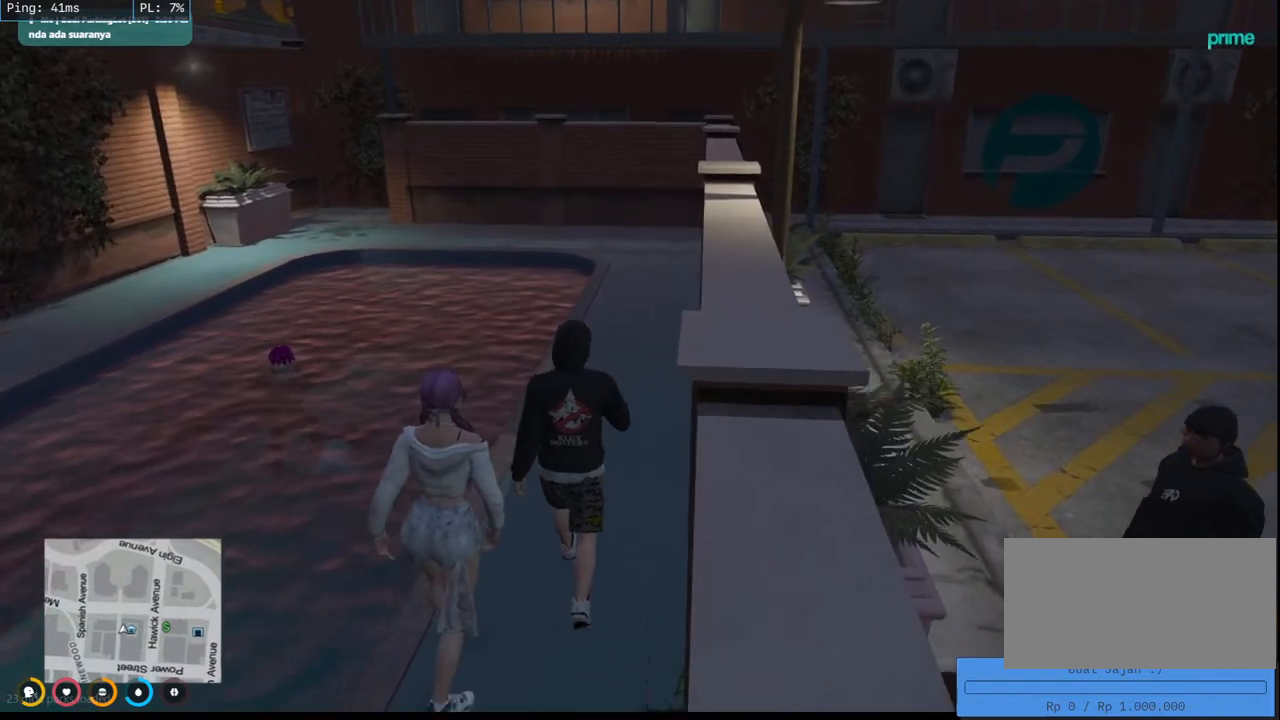
{"keys": ["w"], "mouse": ["mb4"], "events": []}
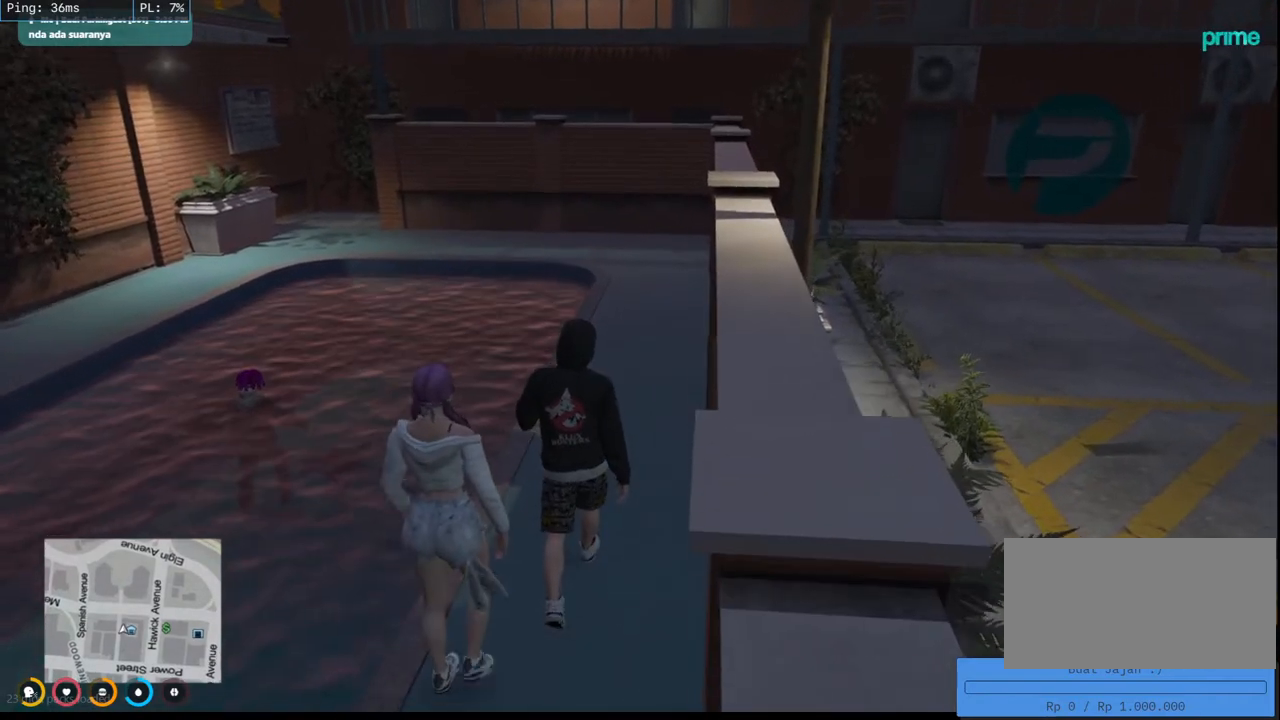
{"keys": ["d", "w"], "mouse": ["mb4"], "events": [[400, "d", "down"]]}
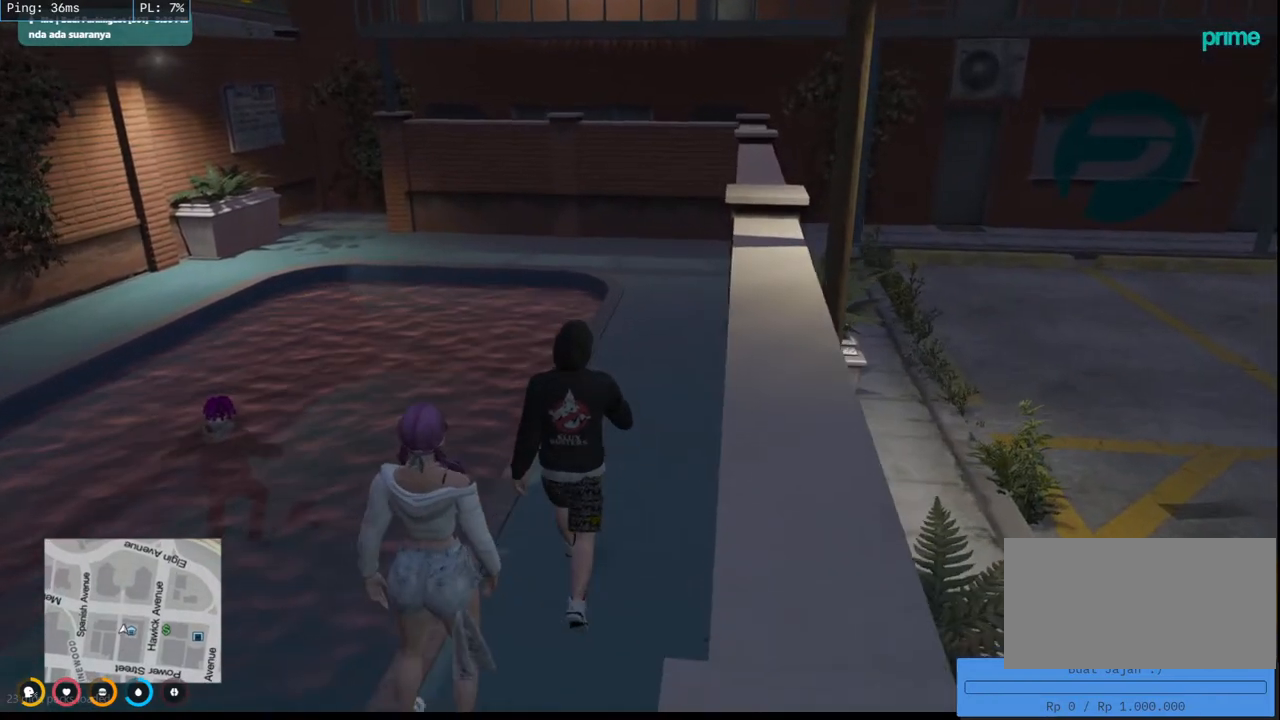
{"keys": ["w"], "mouse": ["mb4"], "events": [[183, "d", "up"]]}
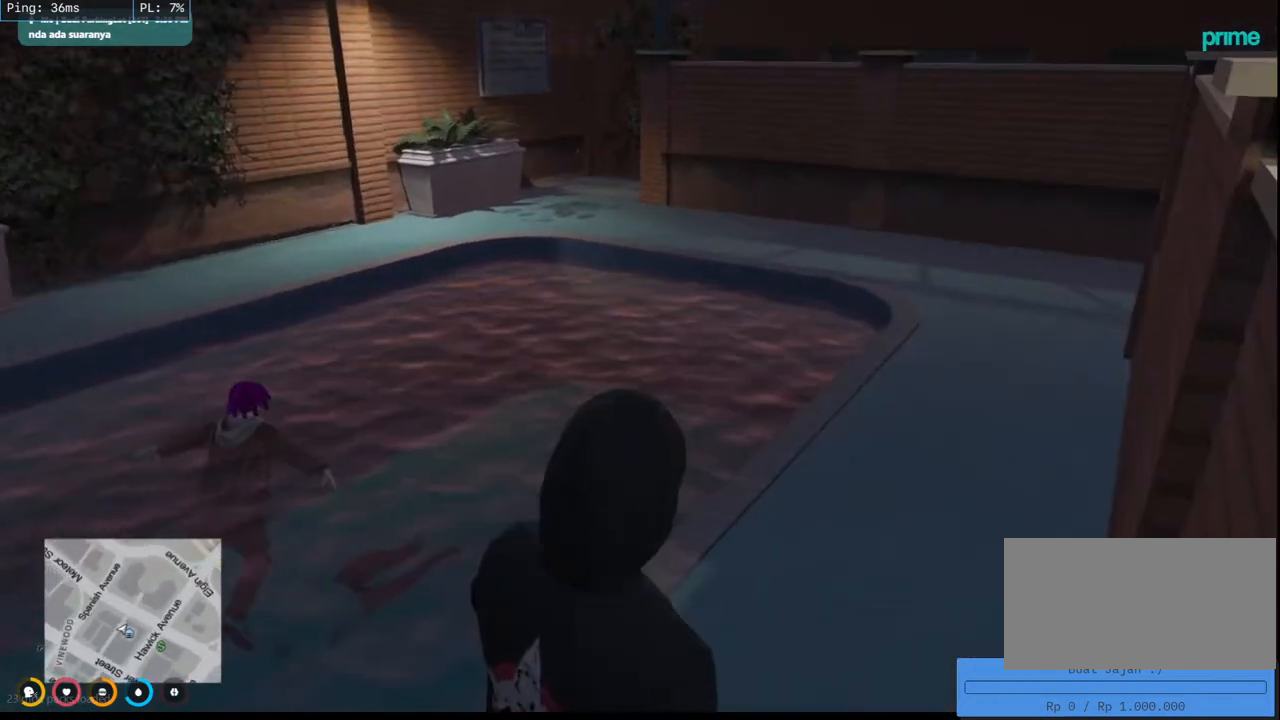
{"keys": ["d", "w"], "mouse": [], "events": [[450, "mouse_mb4", "up"], [483, "d", "down"]]}
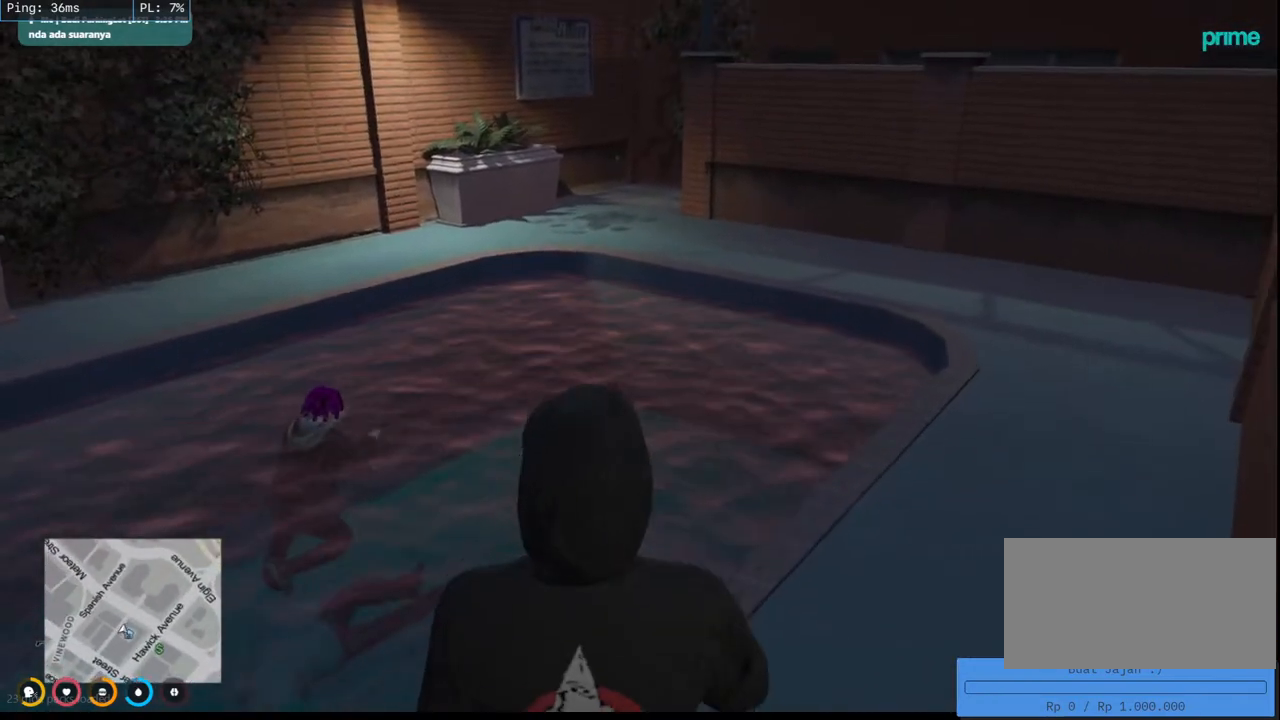
{"keys": ["d", "w"], "mouse": [], "events": []}
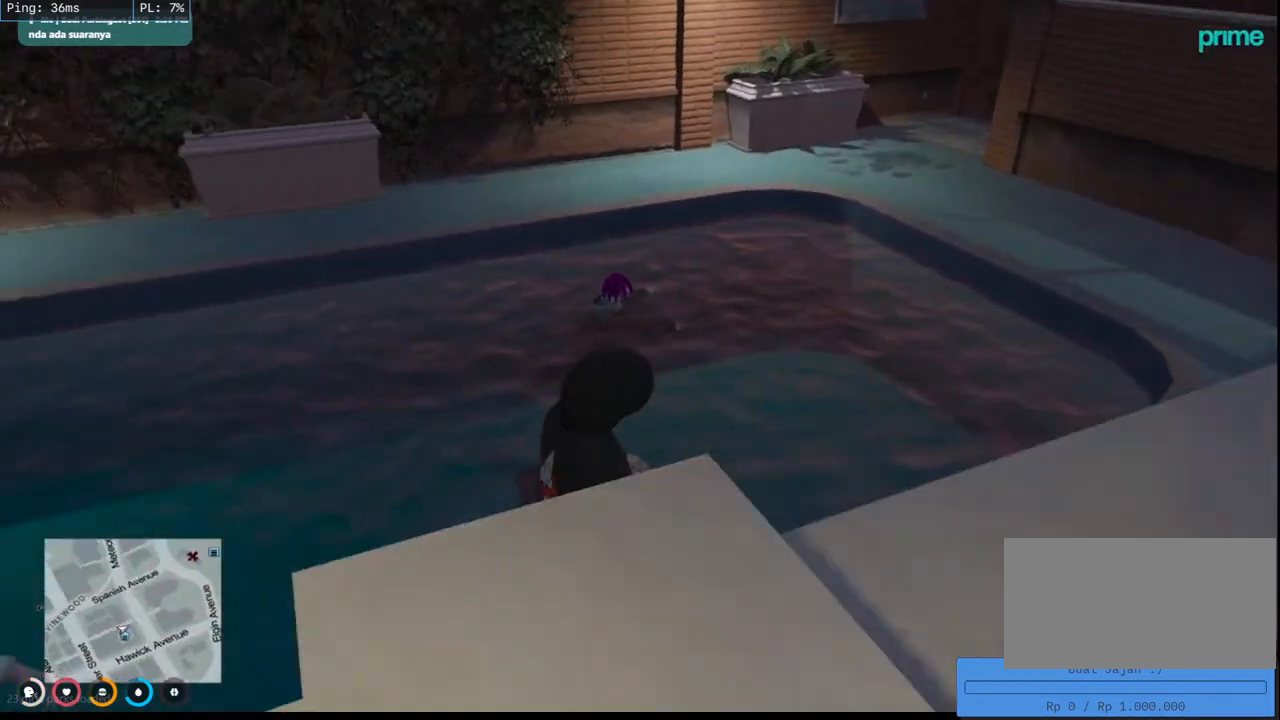
{"keys": ["a", "w"], "mouse": [], "events": [[117, "d", "up"], [317, "a", "down"]]}
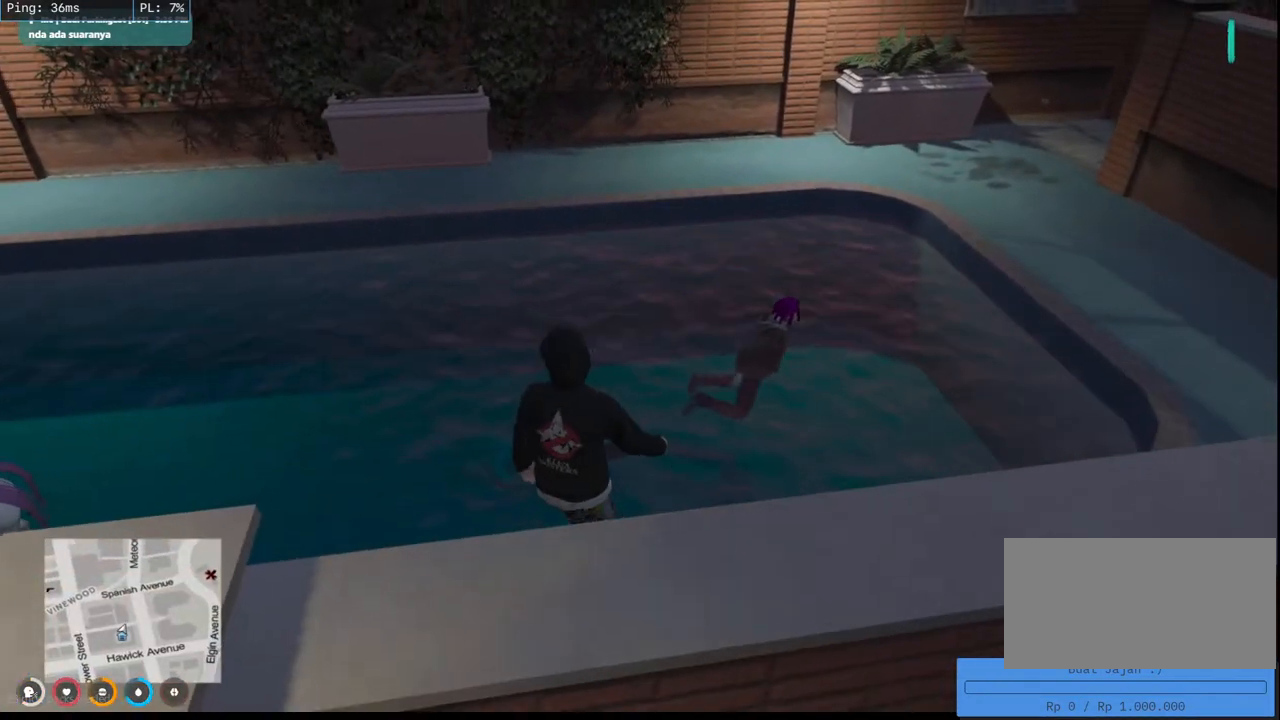
{"keys": ["a", "shift", "w"], "mouse": [], "events": [[267, "shift", "down"]]}
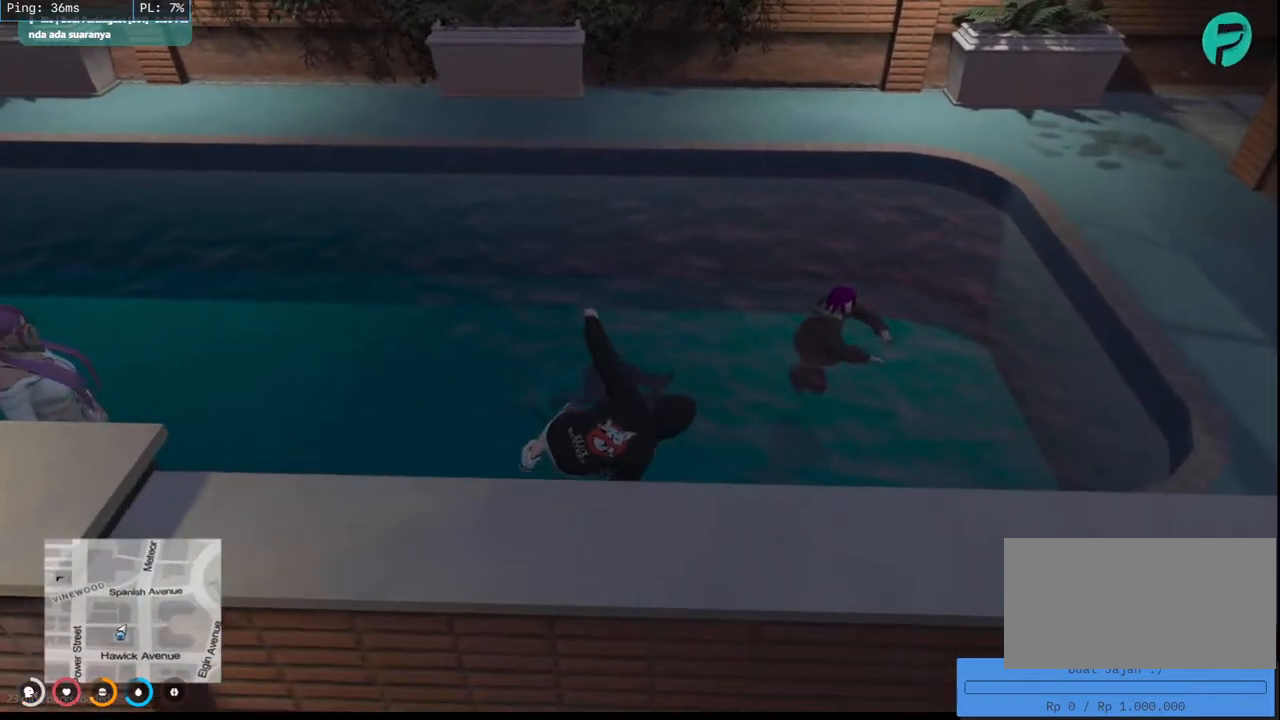
{"keys": ["a", "shift", "w"], "mouse": [], "events": []}
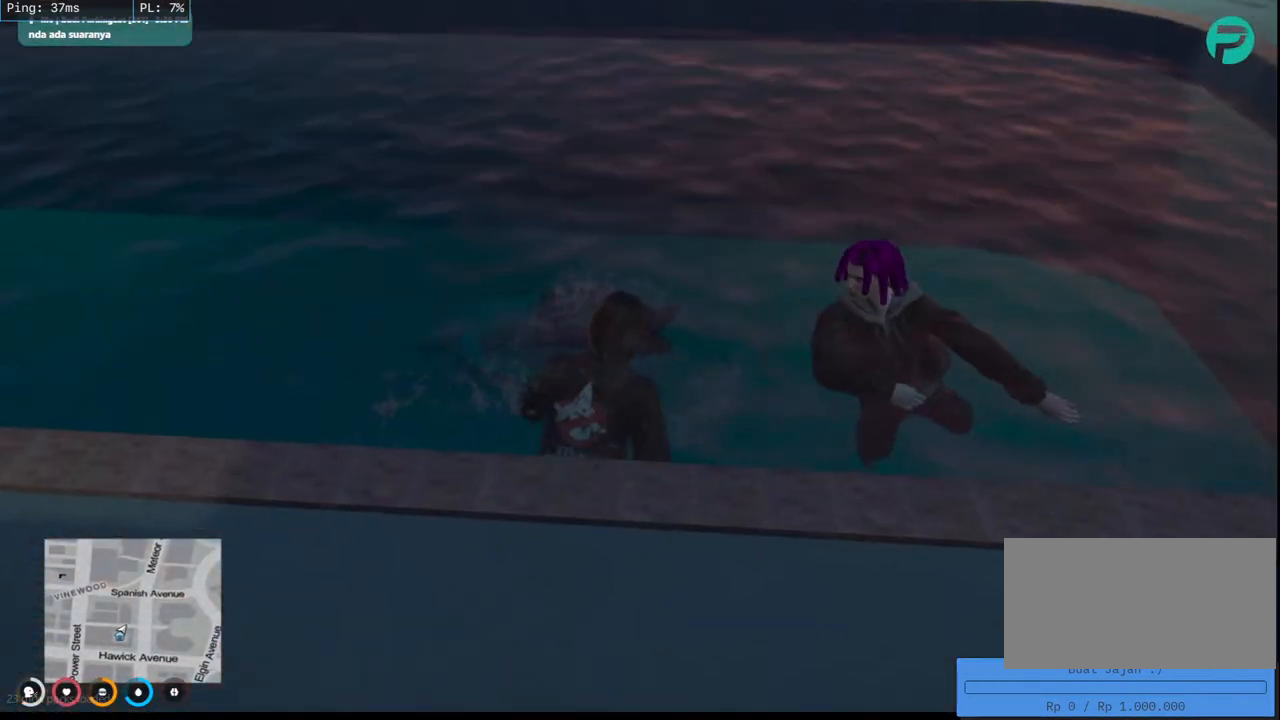
{"keys": ["w"], "mouse": ["mb4"], "events": [[250, "mouse_mb4", "down"], [500, "a", "up"], [500, "shift", "up"]]}
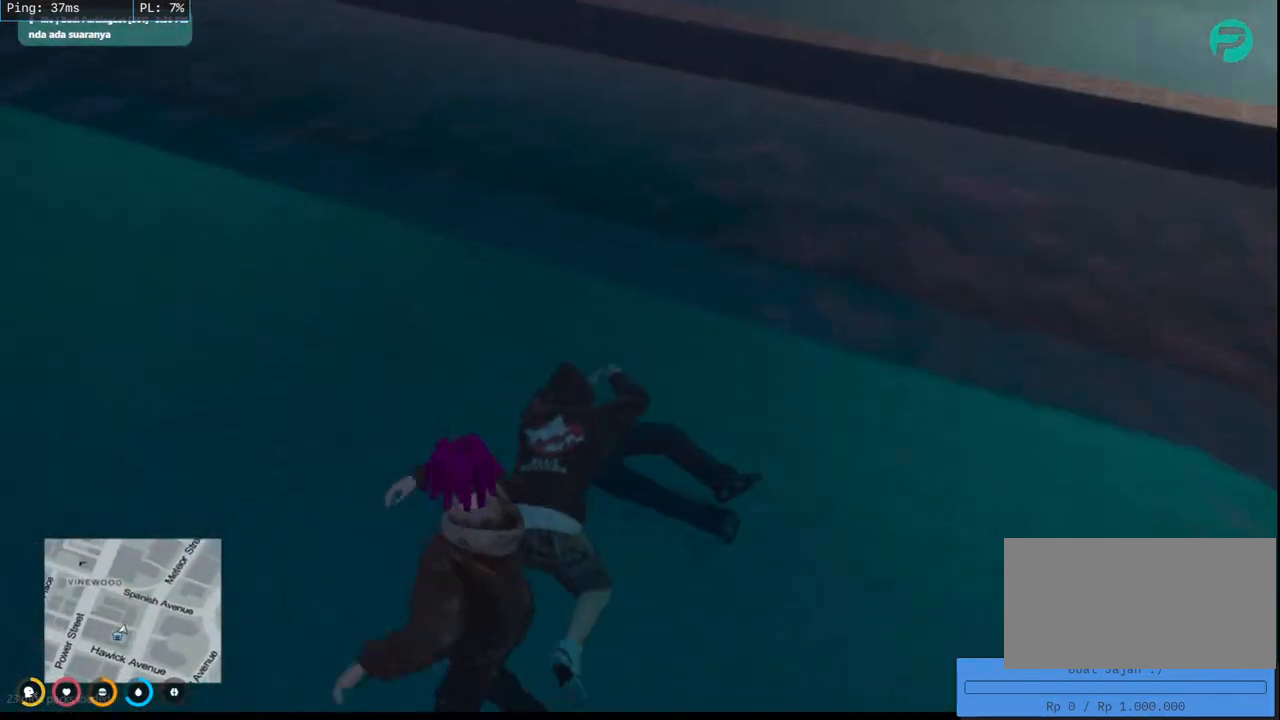
{"keys": [], "mouse": ["mb4"], "events": [[33, "w", "up"]]}
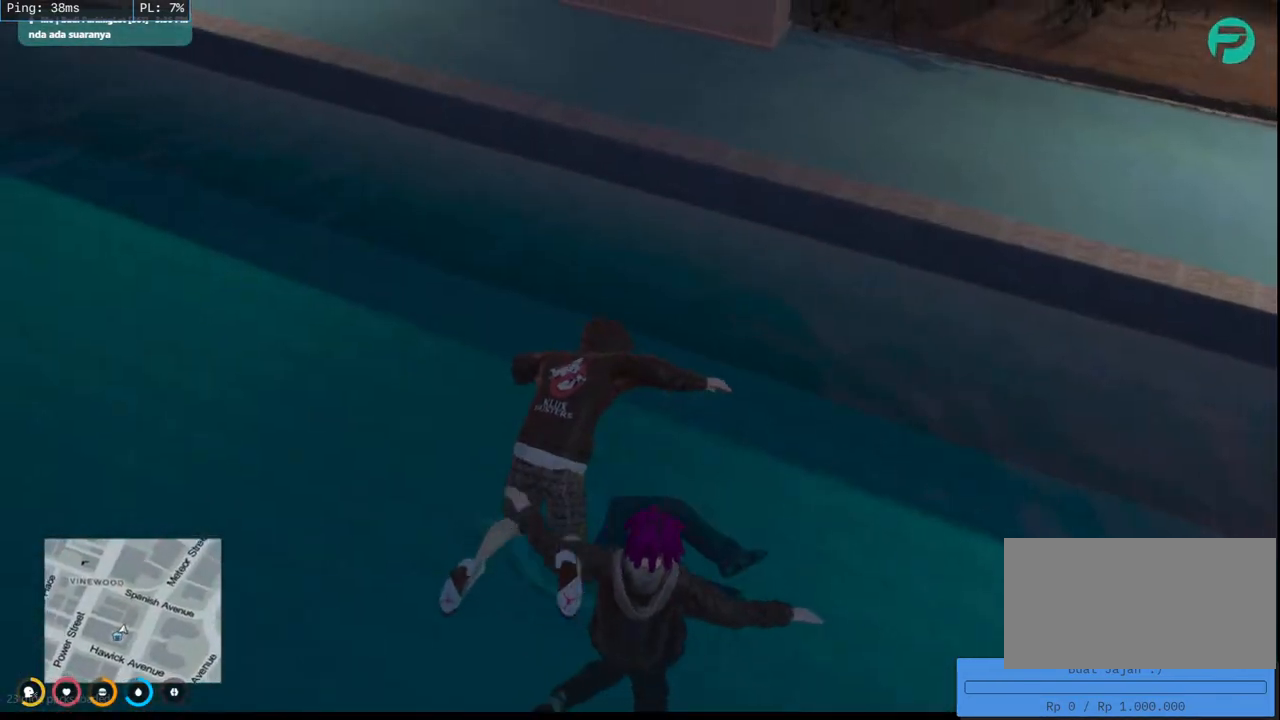
{"keys": [], "mouse": ["mb4"], "events": []}
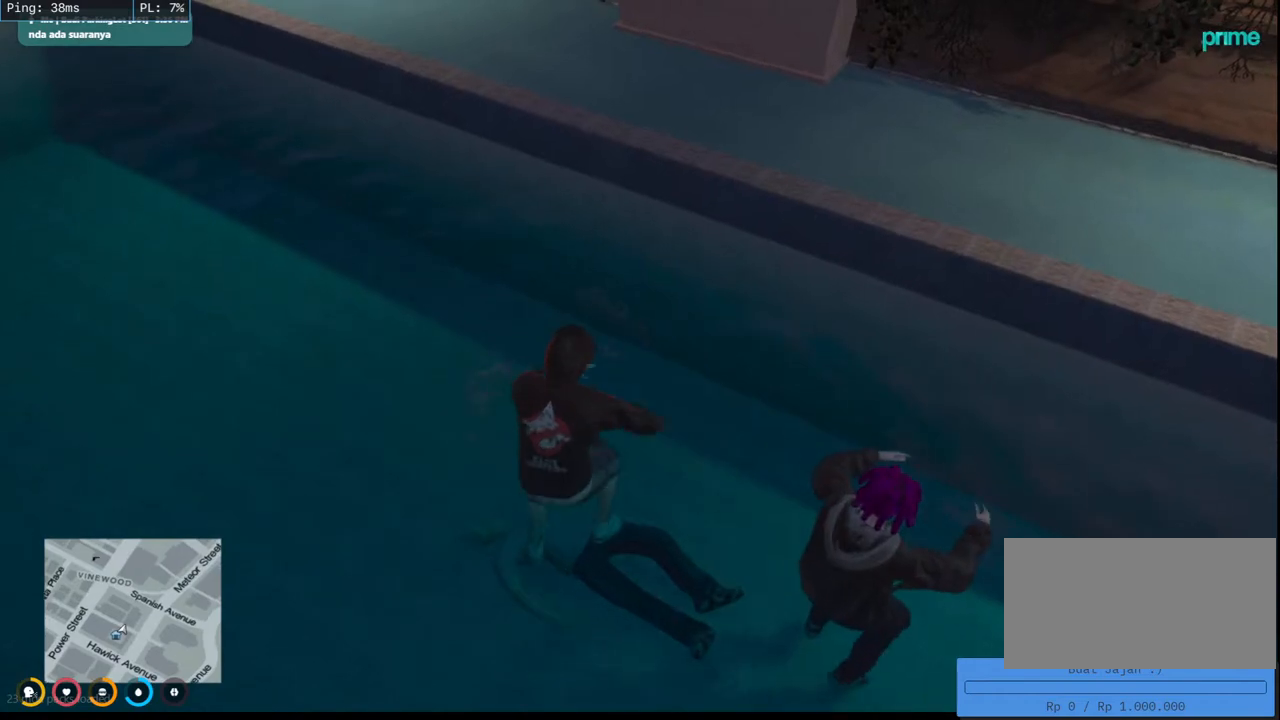
{"keys": [], "mouse": ["mb4"], "events": []}
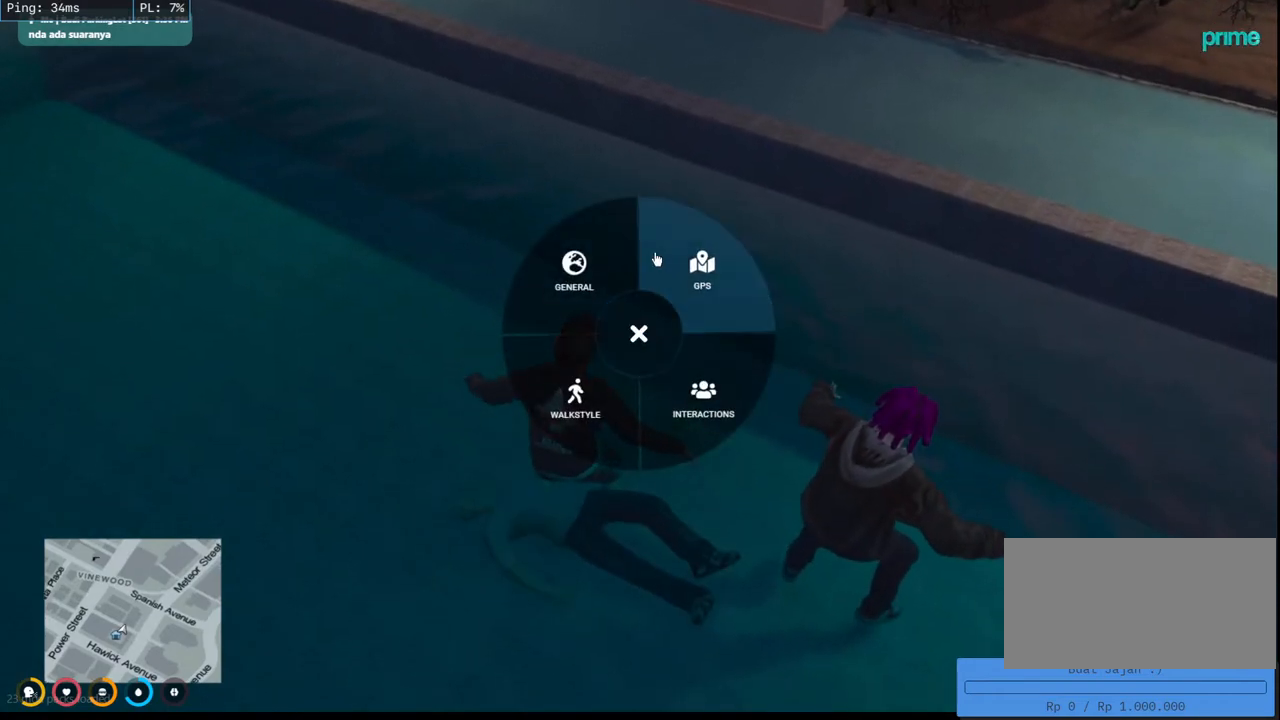
{"keys": [], "mouse": ["mb4"], "events": []}
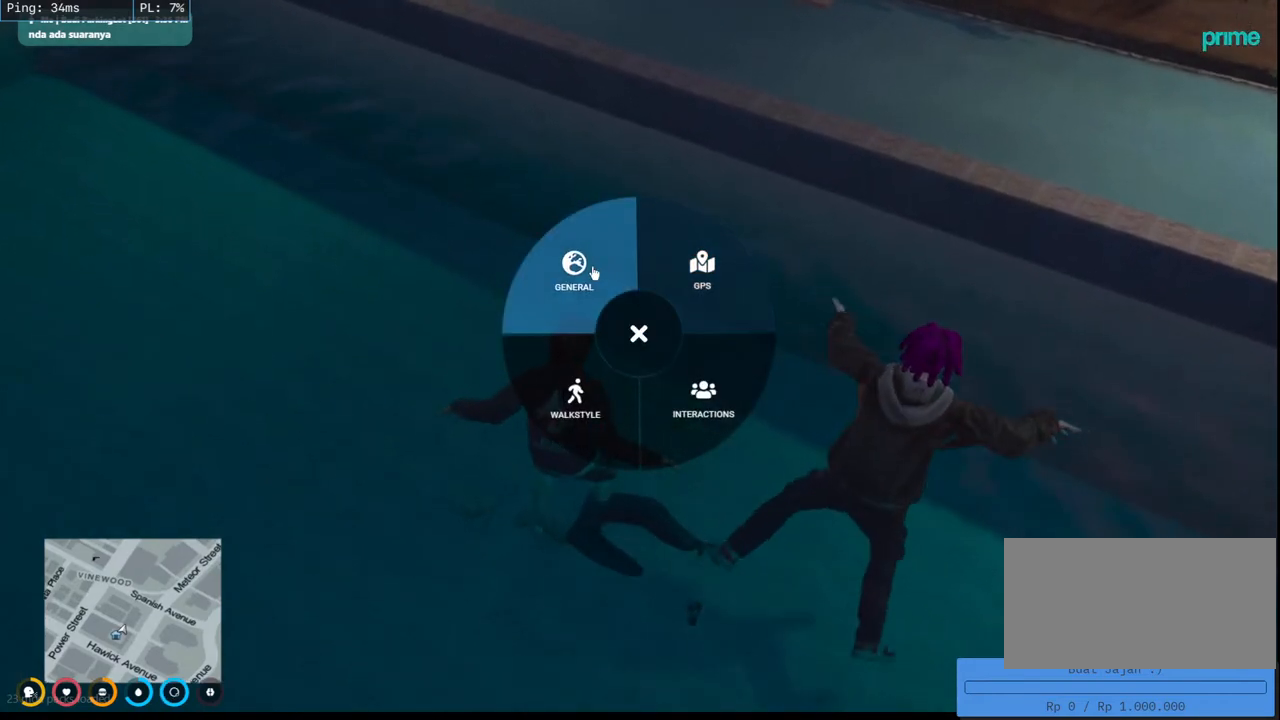
{"keys": [], "mouse": ["left", "mb4"], "events": [[33, "mouse_left", "down"], [100, "mouse_left", "up"], [417, "mouse_left", "down"]]}
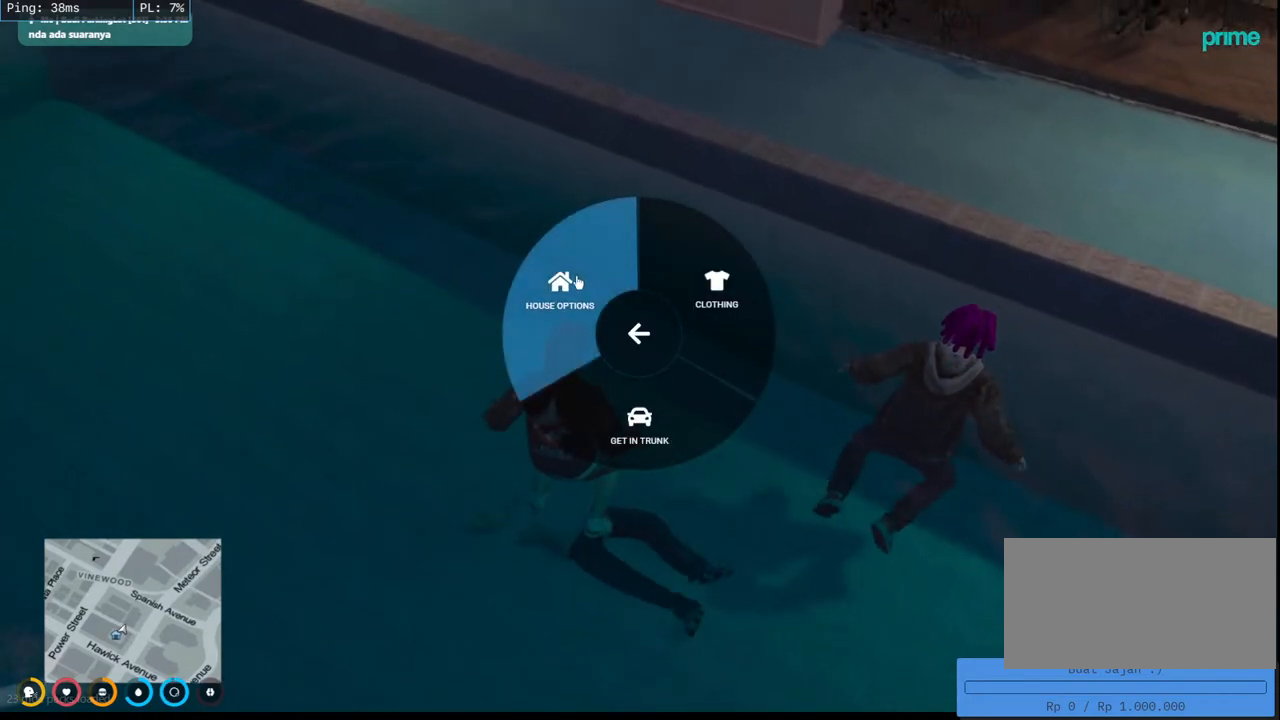
{"keys": [], "mouse": ["mb4"], "events": [[17, "mouse_left", "up"]]}
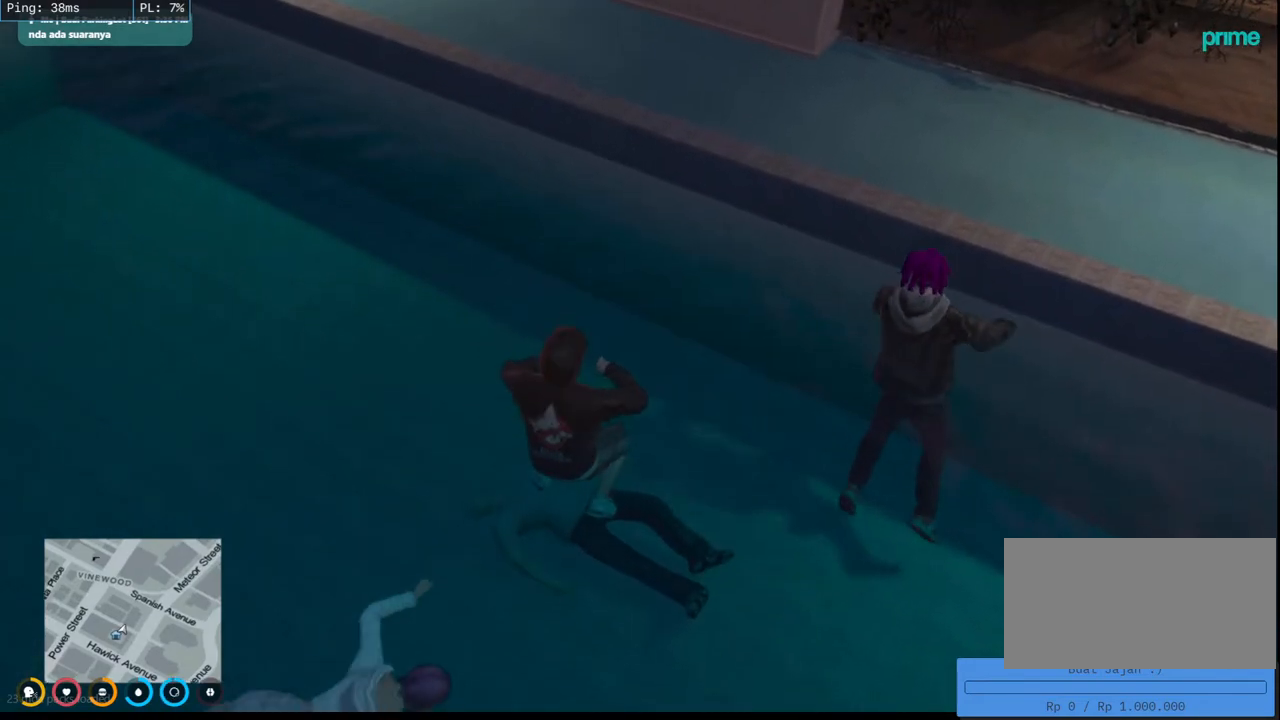
{"keys": ["a"], "mouse": ["mb4"], "events": [[500, "a", "down"]]}
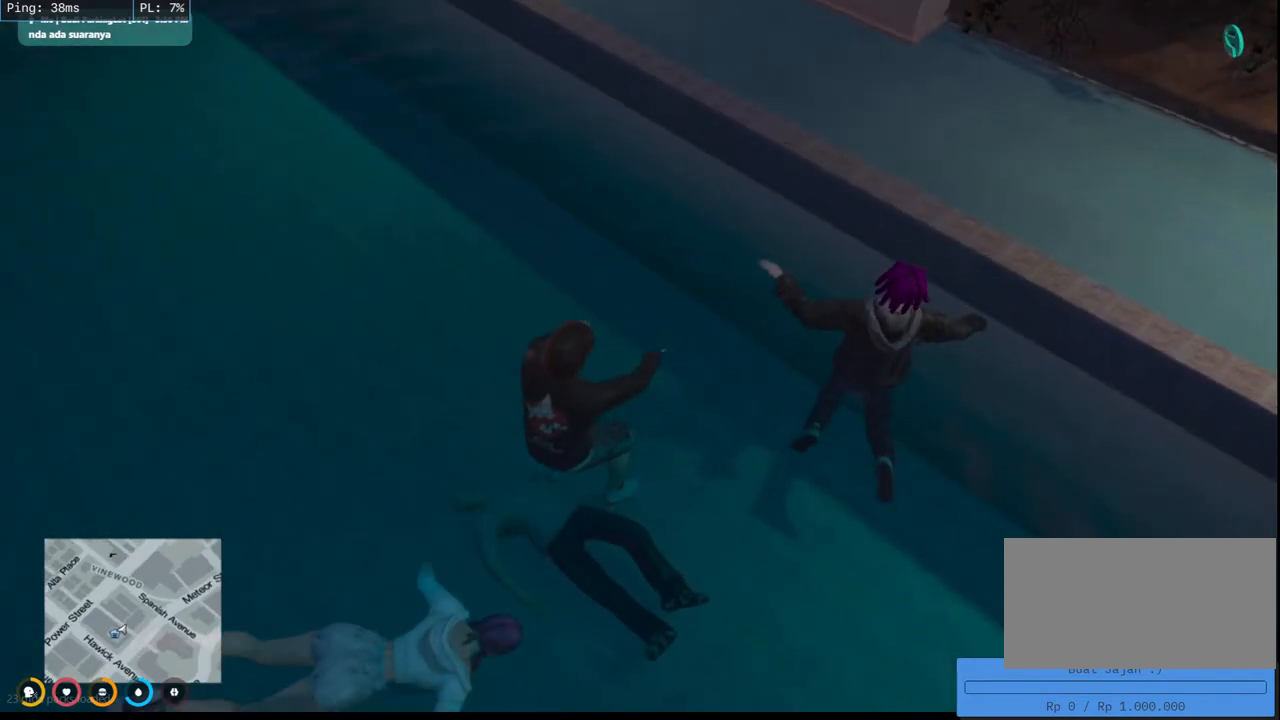
{"keys": ["a", "w"], "mouse": ["mb4"], "events": [[167, "a", "up"], [383, "a", "down"], [500, "w", "down"]]}
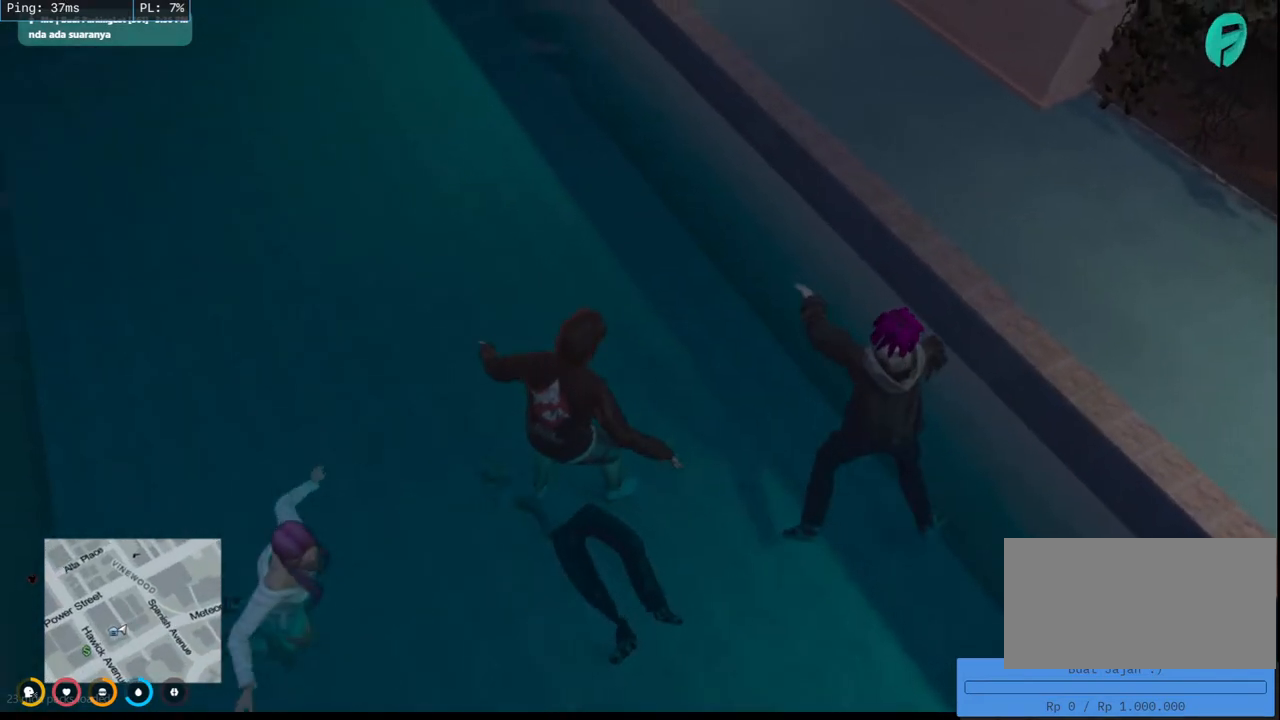
{"keys": [], "mouse": ["mb4"], "events": [[300, "w", "up"], [350, "a", "up"]]}
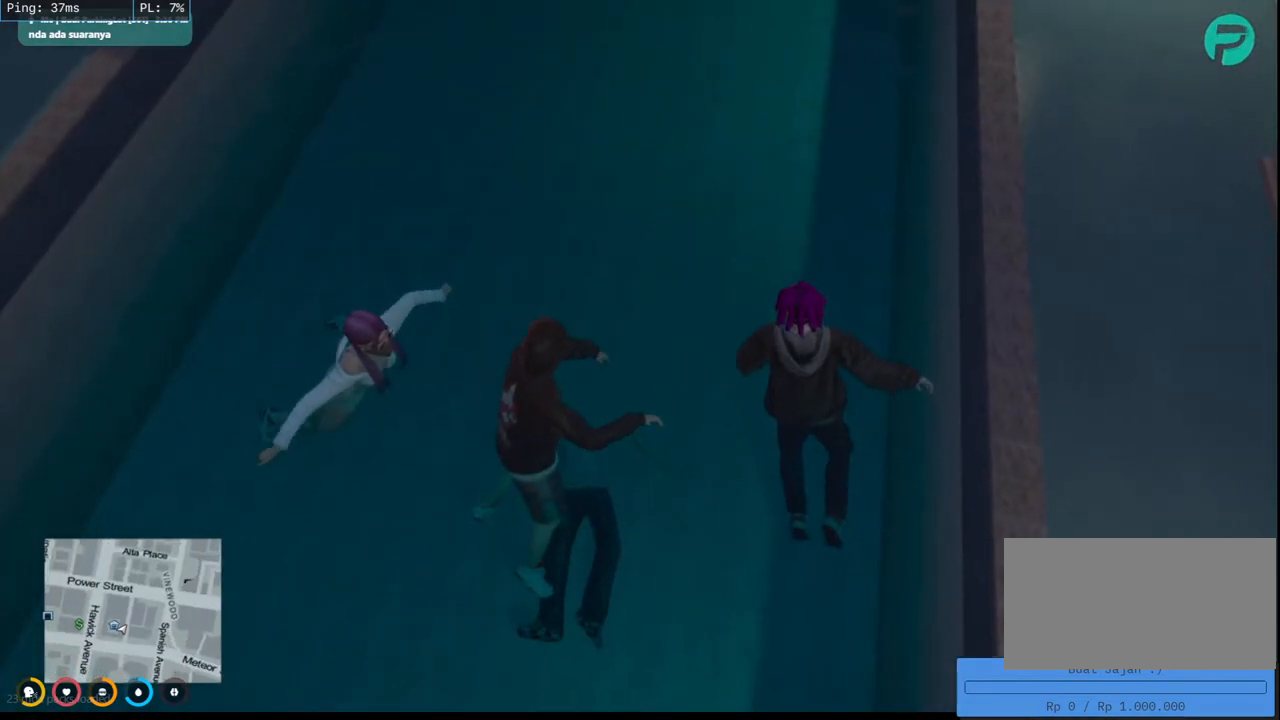
{"keys": [], "mouse": ["mb4"], "events": []}
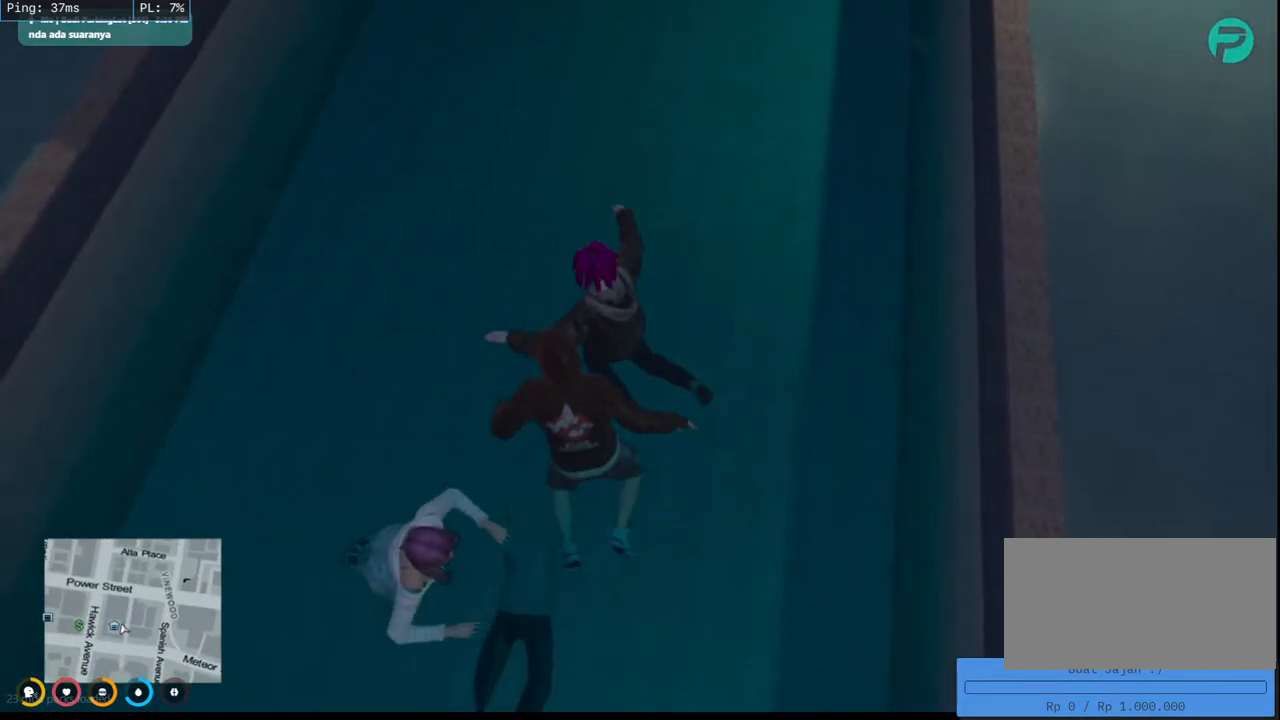
{"keys": [], "mouse": ["mb4"], "events": []}
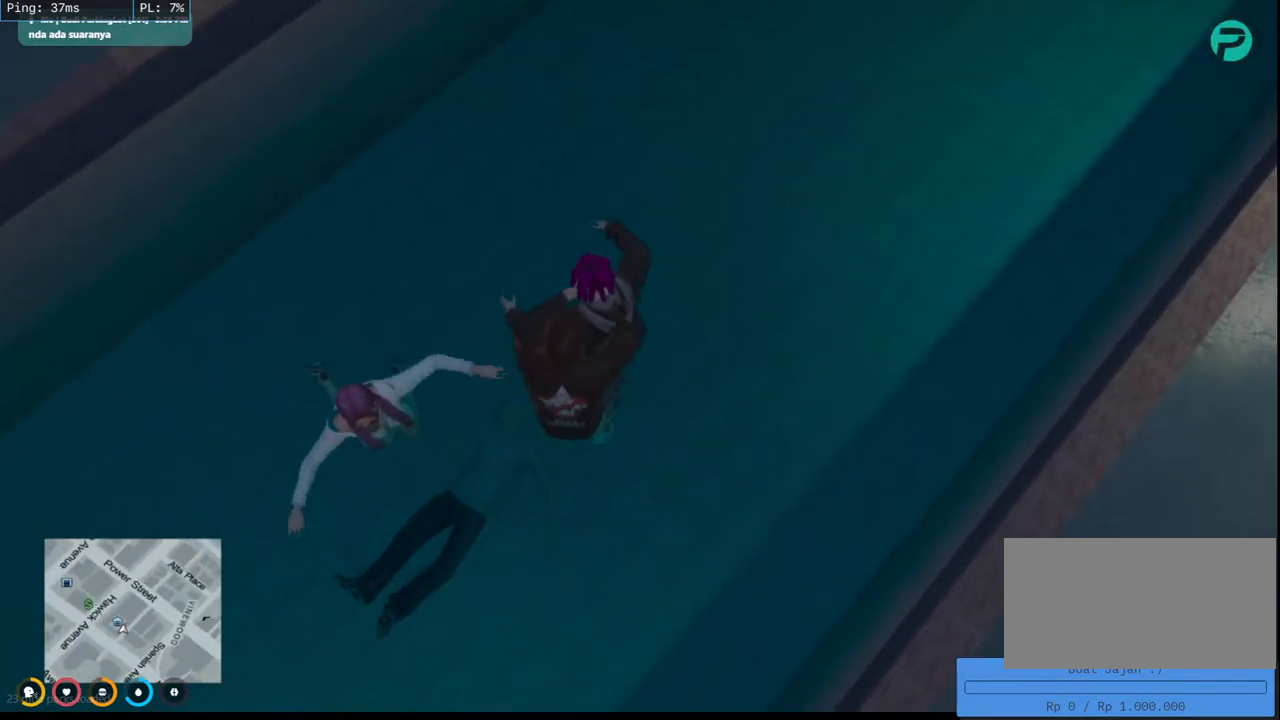
{"keys": ["a", "s"], "mouse": ["mb4"], "events": [[283, "s", "down"], [433, "a", "down"]]}
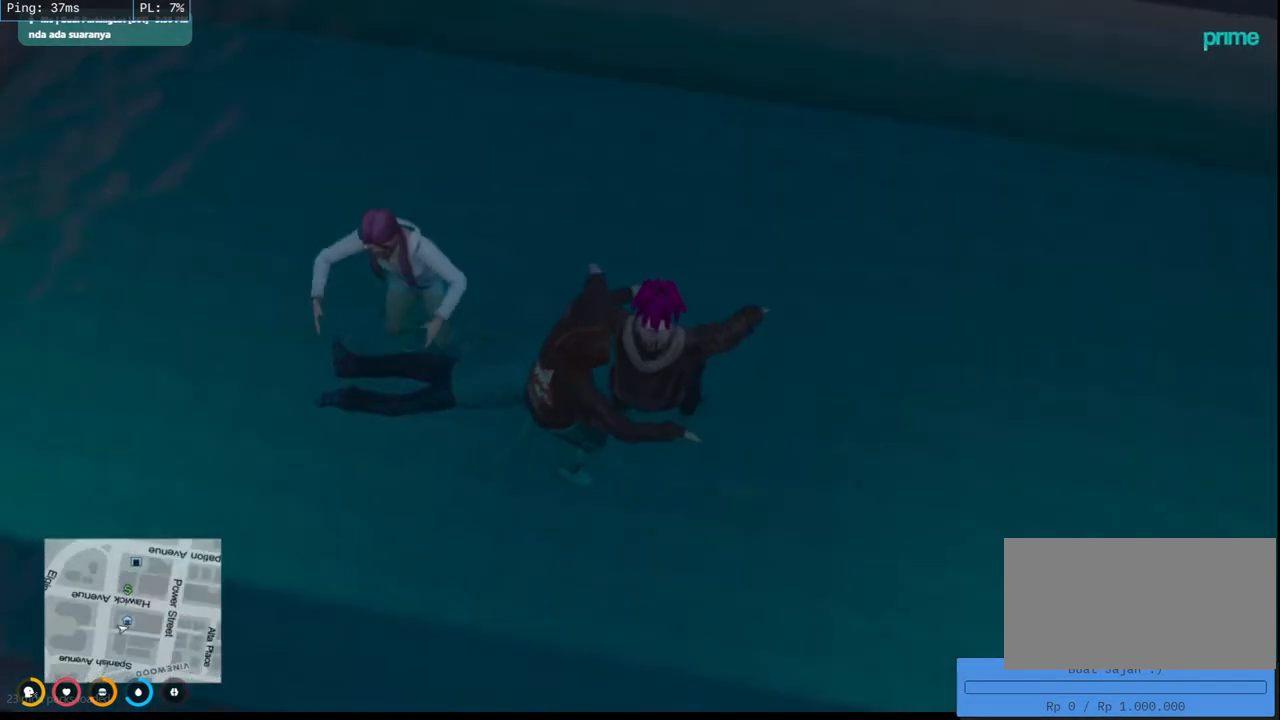
{"keys": ["a", "shift"], "mouse": ["mb4"], "events": [[17, "shift", "down"], [483, "s", "up"]]}
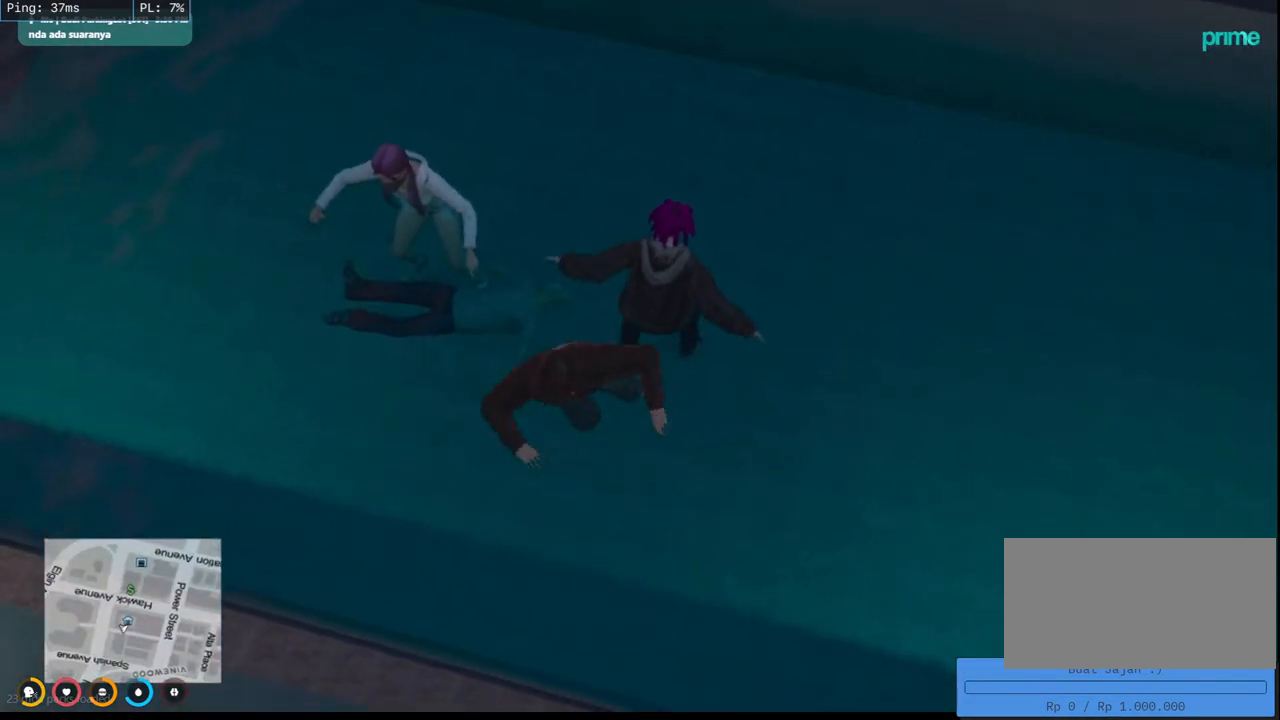
{"keys": ["d", "shift", "space", "w"], "mouse": ["mb4"], "events": [[200, "w", "down"], [417, "a", "up"], [417, "space", "down"], [500, "d", "down"]]}